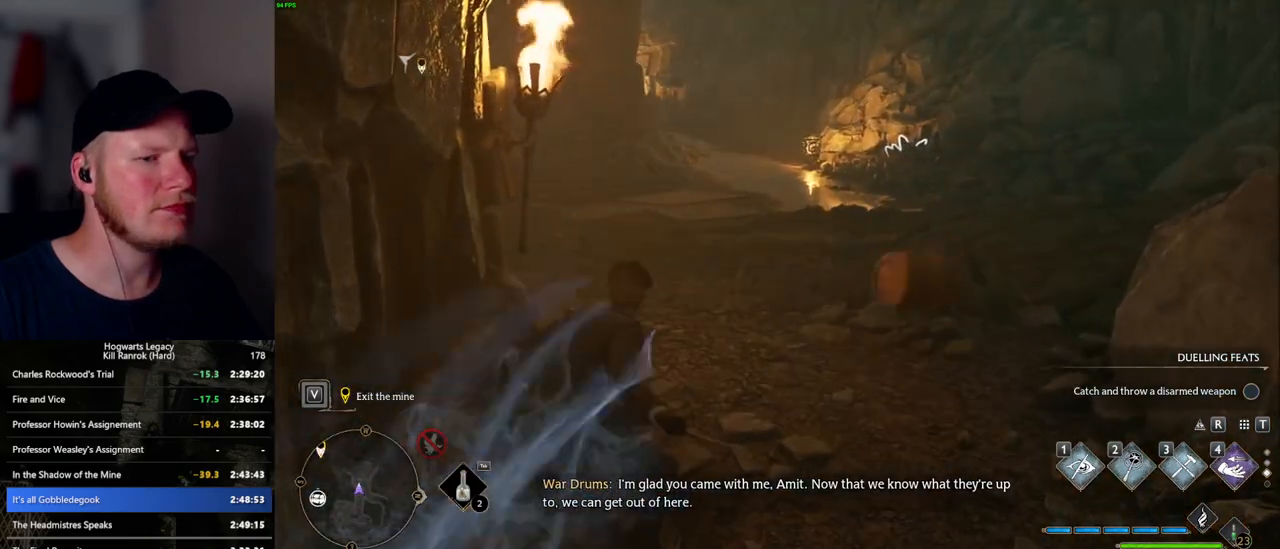
Gameplay with keyboard and mouse; each line is a JSON object with the keys and mouse buttons held at the frame after it. "events" lists presses ("down") and releases ("up") of ".", "/", "0", "1", "2", "3", "4", "5", "6", "7", "8", "9", "a", "alt_l", "alt_r", "b", "backslash", "backspace", "c", "caps_lock", "comma", "ctrl_l", "ctrl_r", "d", "e", "equals", "escape", "f", "f1", "f10", "f11", "f12", "f2", "f3", "f4", "f5", "f6", "f7", "f8", "f9", "g", "h", "i", "j", "k", "l", "lbracket", "m", "minus", "n", "o", "p", "q", "quote", "r", "rbracket", "return", "s", "semicolon", "shift_l", "shift_r", "space", "super_l", "super_r", "t", "tab", "tilde", "u", "v", "w", "x", "y", "z", "mouse_left", "mouse_wheel", "mouse_right", "mouse_mb4" and "mouse_mb5" between this image and that frame as [ms after this image, input, new state], when the widget could be followed in between. "mouse_left", "mouse_wheel", "mouse_right", "mouse_mb4", "mouse_mb5" = the "left", "wheel", "right", "mb4", "mb5" buttons of the "mouse" list. No other keys are recorded. "wheel" means that the mouse wheel is clicked or scrolled. Mouse movement is not recorded.
{"keys": ["space", "w"], "mouse": [], "events": []}
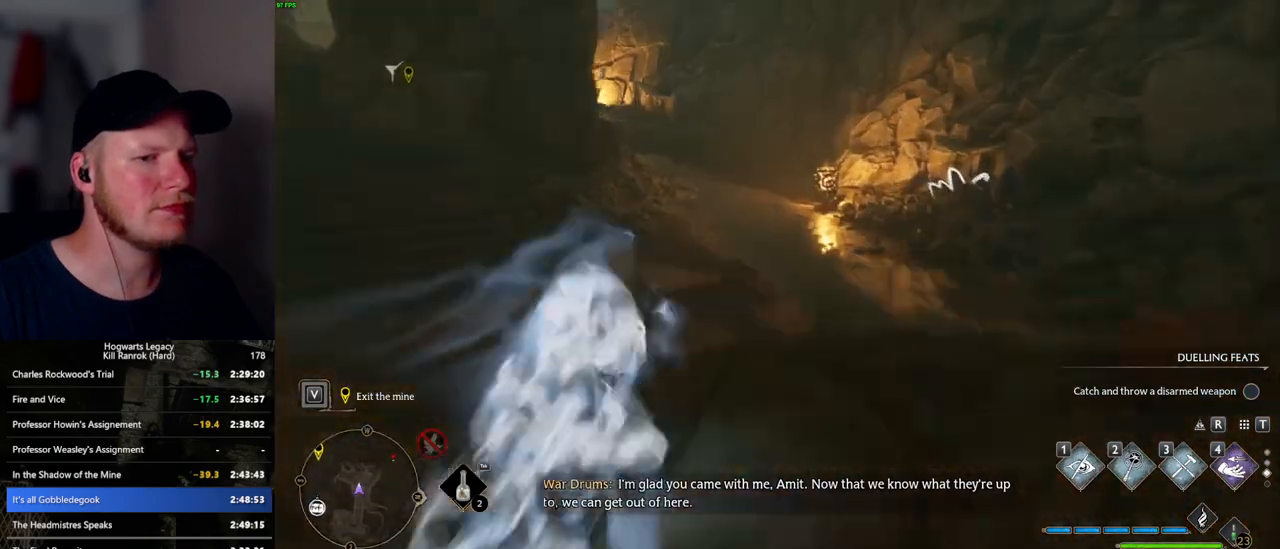
{"keys": ["space", "w"], "mouse": [], "events": [[134, "space", "up"], [467, "space", "down"]]}
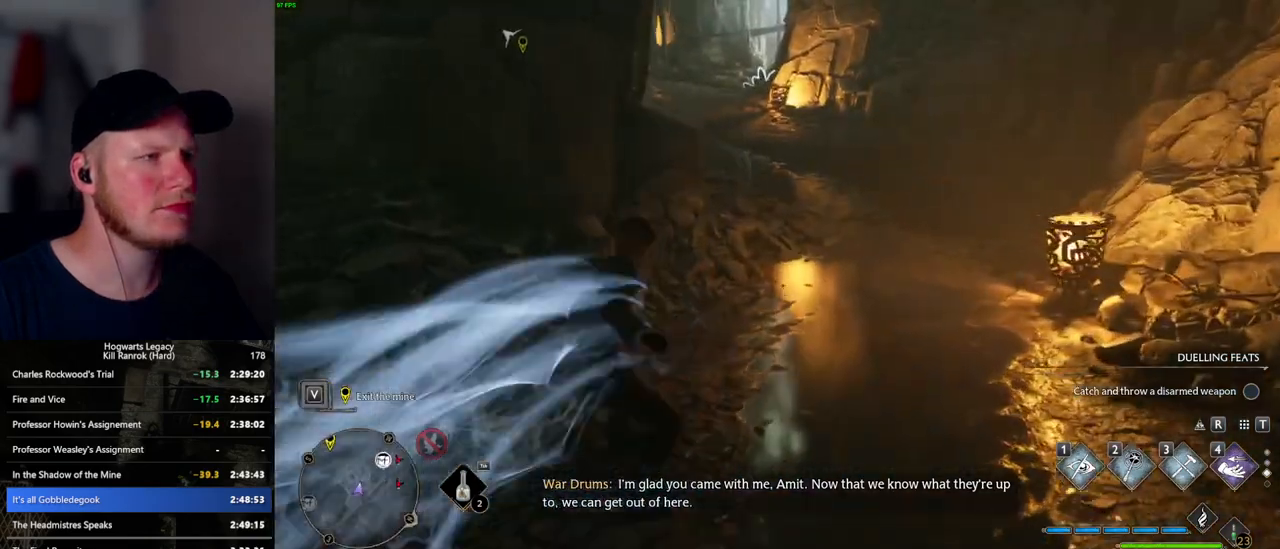
{"keys": ["space", "w"], "mouse": [], "events": []}
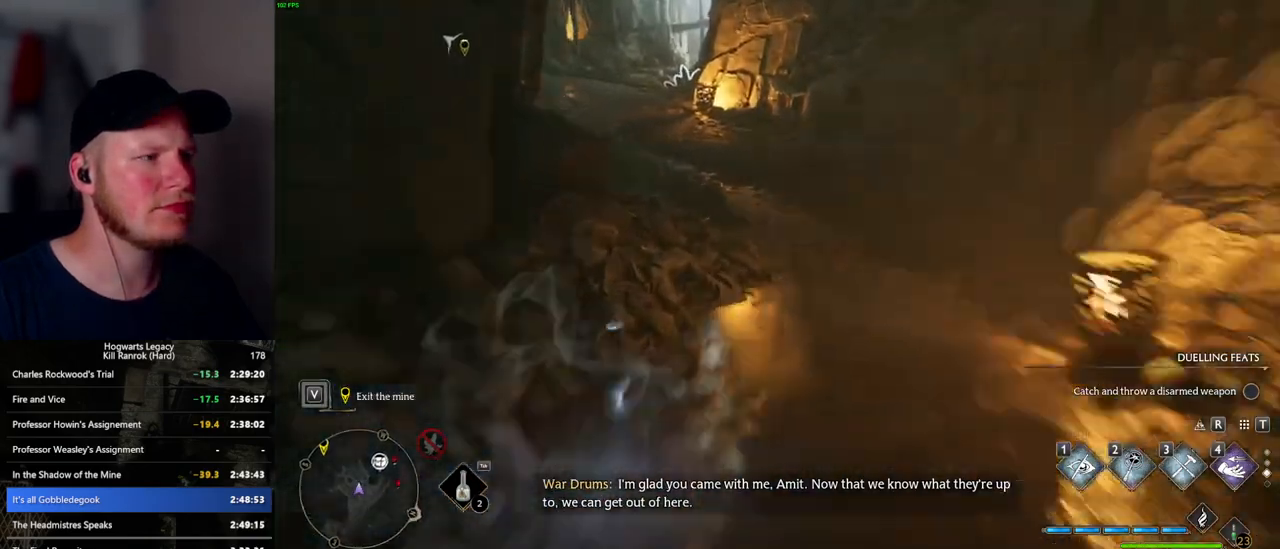
{"keys": ["w"], "mouse": [], "events": [[284, "space", "up"]]}
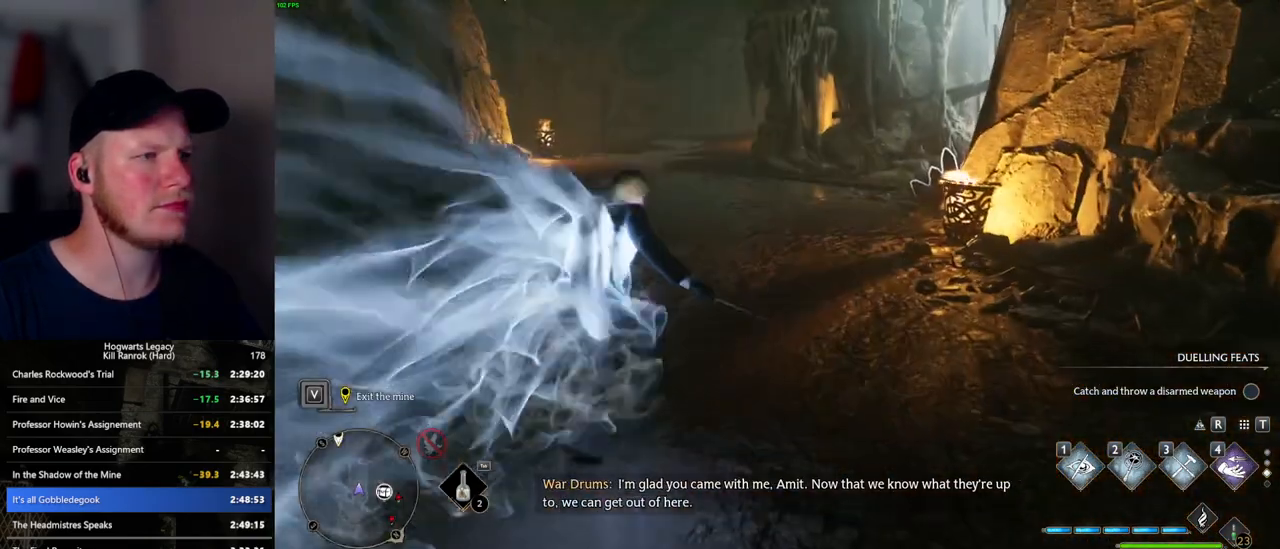
{"keys": ["space", "w"], "mouse": [], "events": [[84, "space", "down"]]}
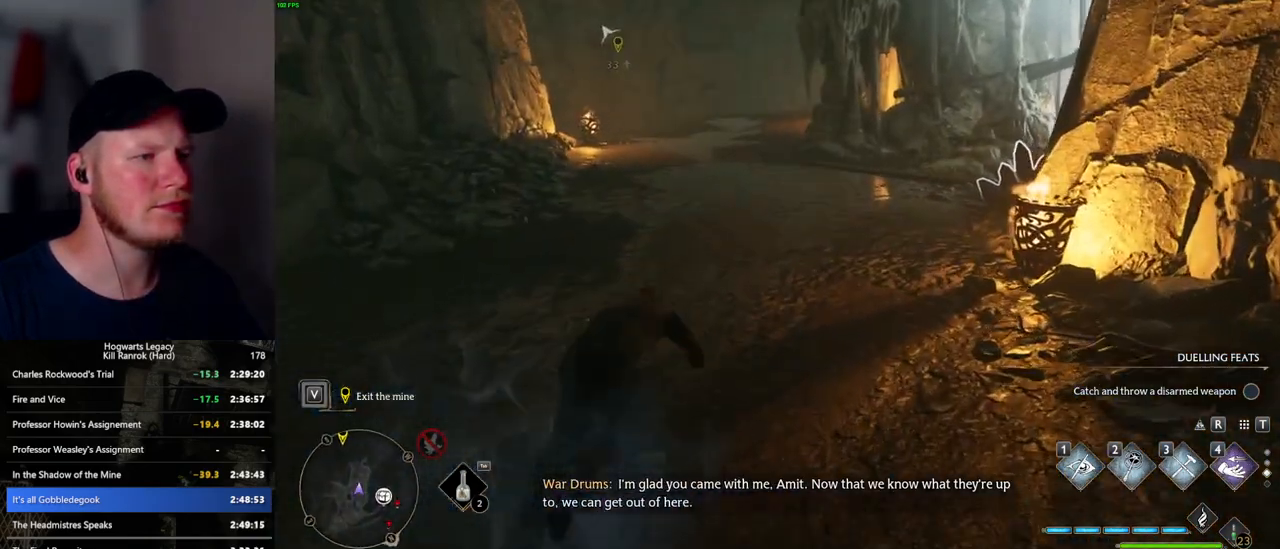
{"keys": ["w"], "mouse": [], "events": [[434, "space", "up"]]}
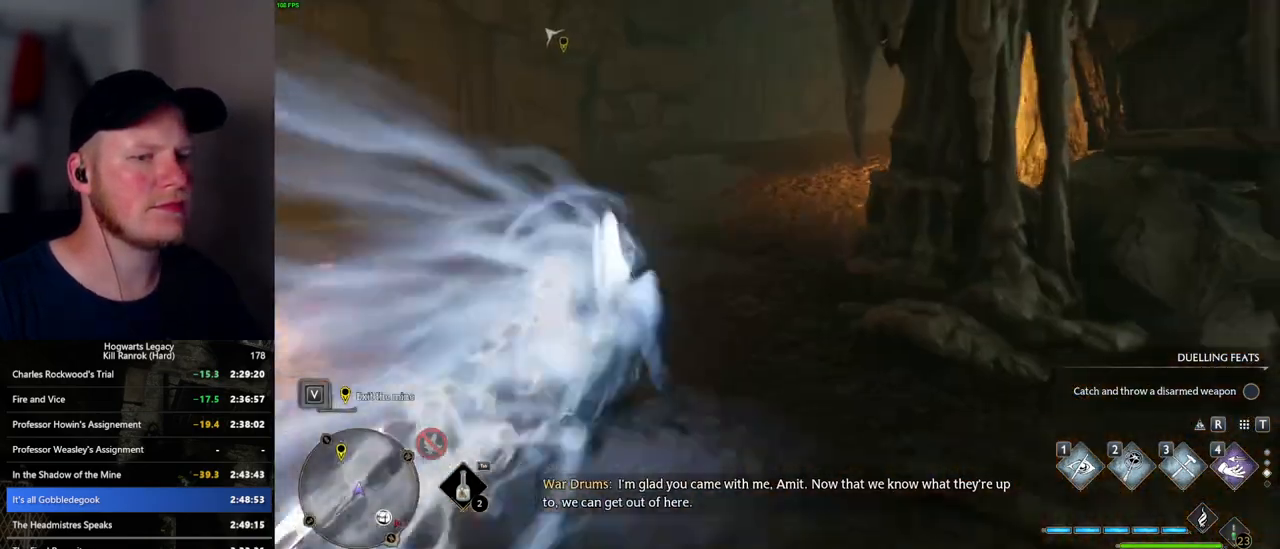
{"keys": ["space", "w"], "mouse": [], "events": [[234, "space", "down"]]}
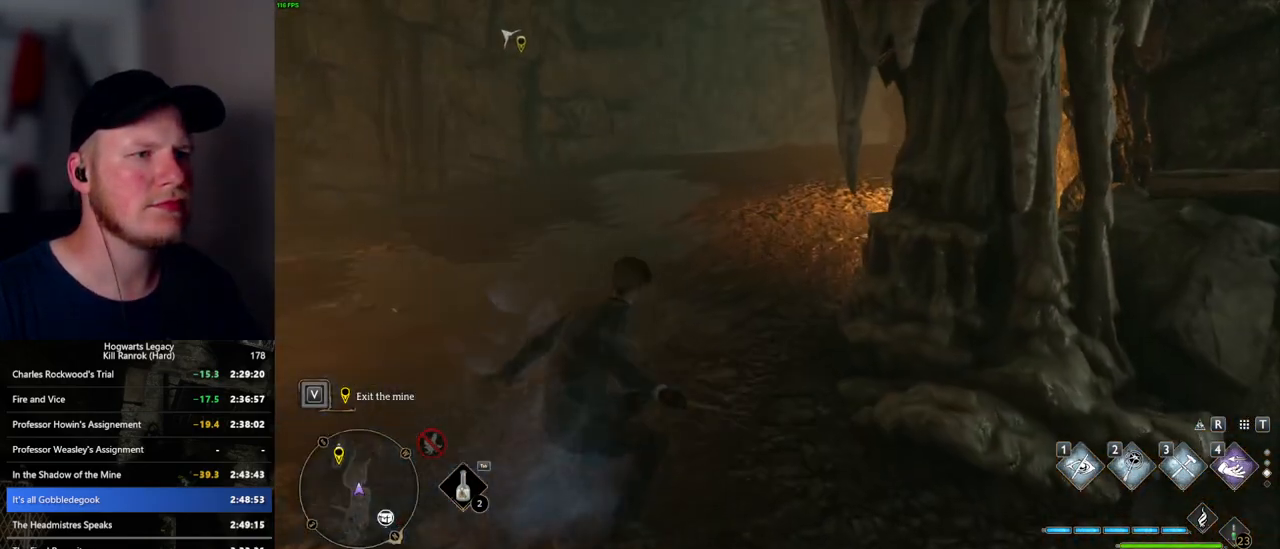
{"keys": ["space", "w"], "mouse": [], "events": []}
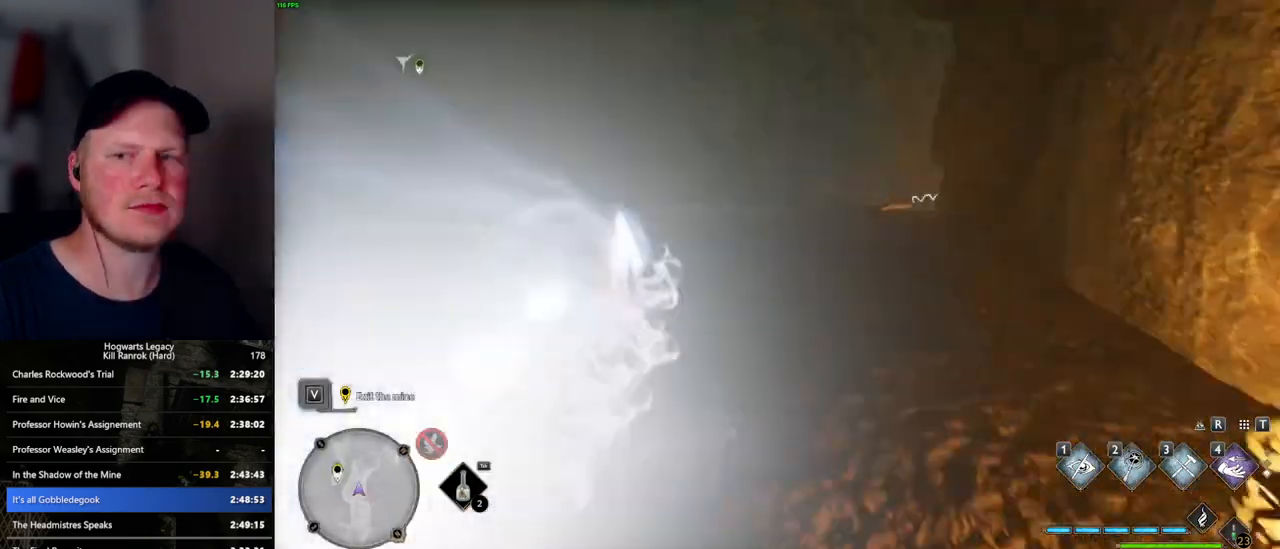
{"keys": ["space", "w"], "mouse": [], "events": [[117, "space", "up"], [384, "space", "down"]]}
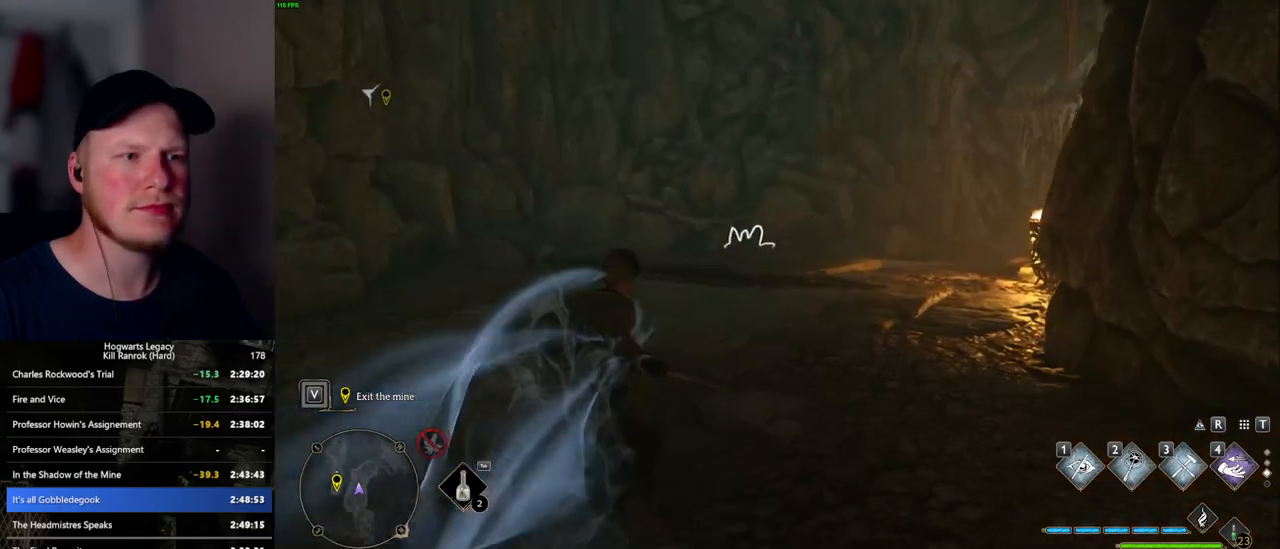
{"keys": ["space", "w"], "mouse": [], "events": []}
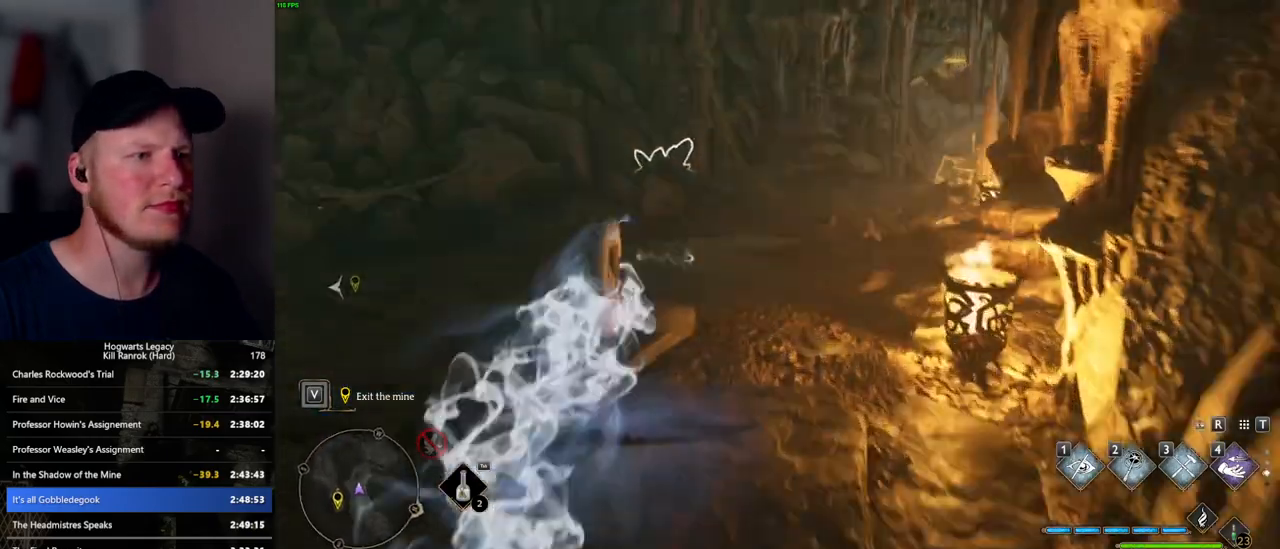
{"keys": ["space", "w"], "mouse": [], "events": [[167, "space", "up"], [467, "space", "down"]]}
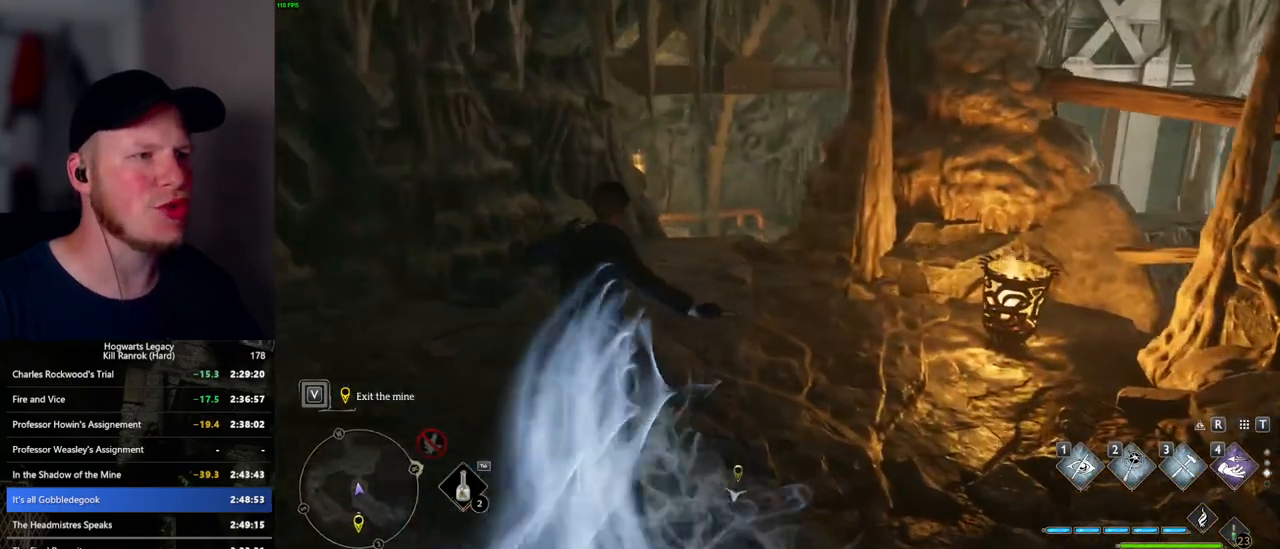
{"keys": ["space", "w"], "mouse": [], "events": []}
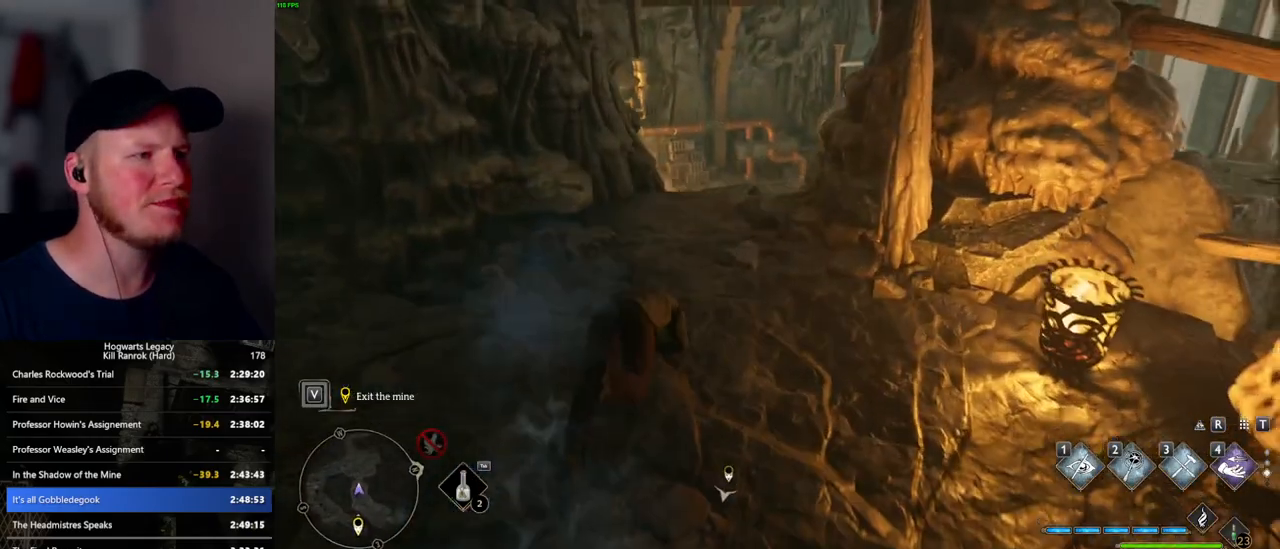
{"keys": ["w"], "mouse": [], "events": [[300, "space", "up"]]}
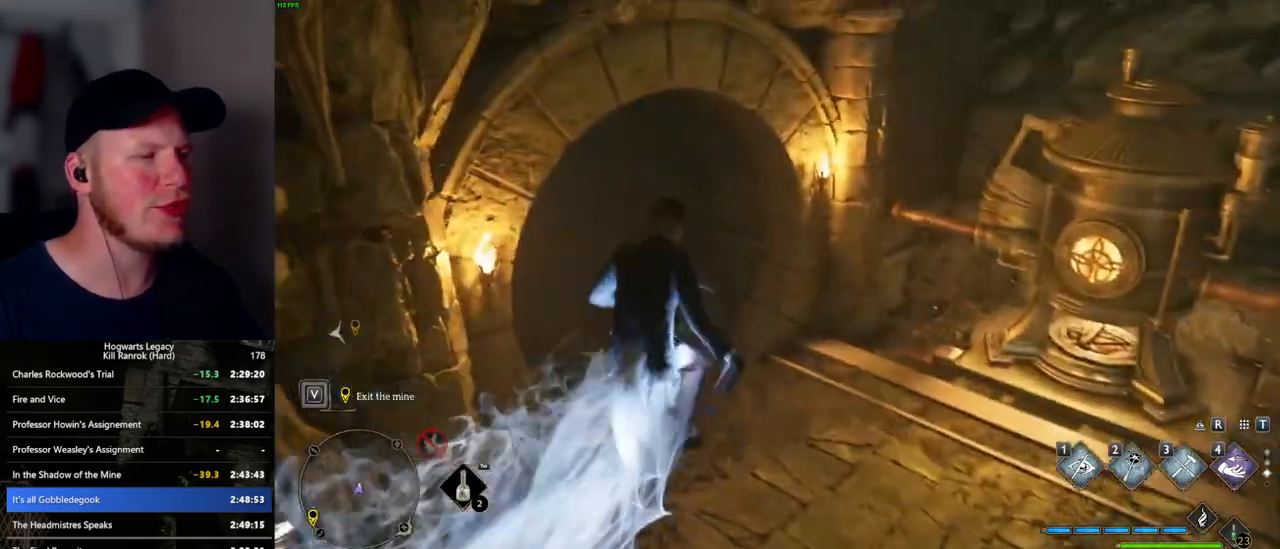
{"keys": ["w"], "mouse": [], "events": []}
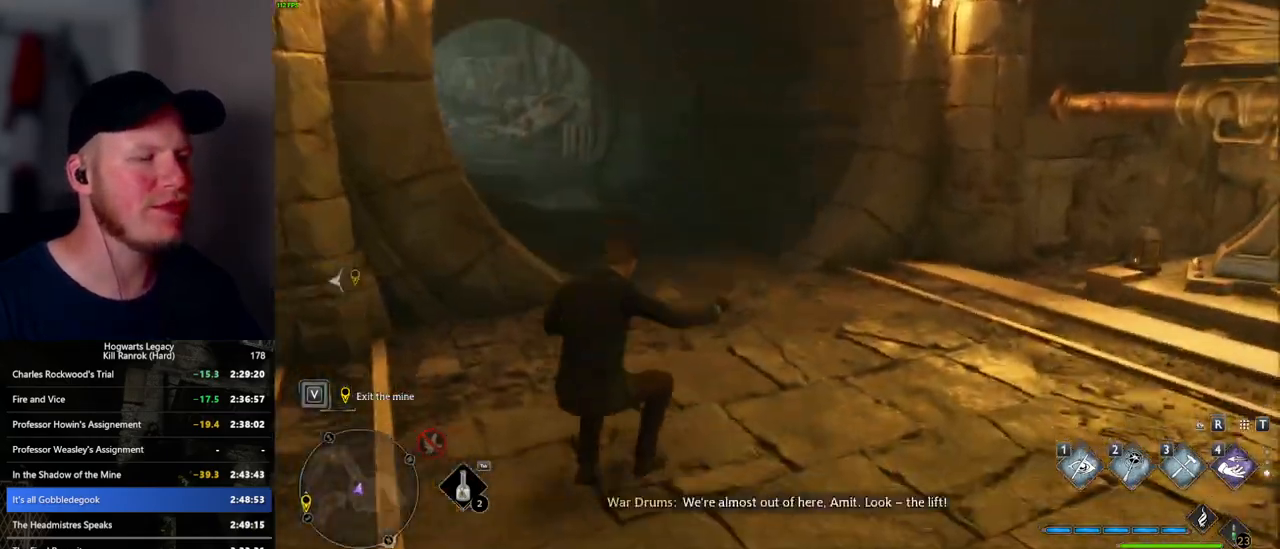
{"keys": ["space", "w"], "mouse": [], "events": [[467, "space", "down"]]}
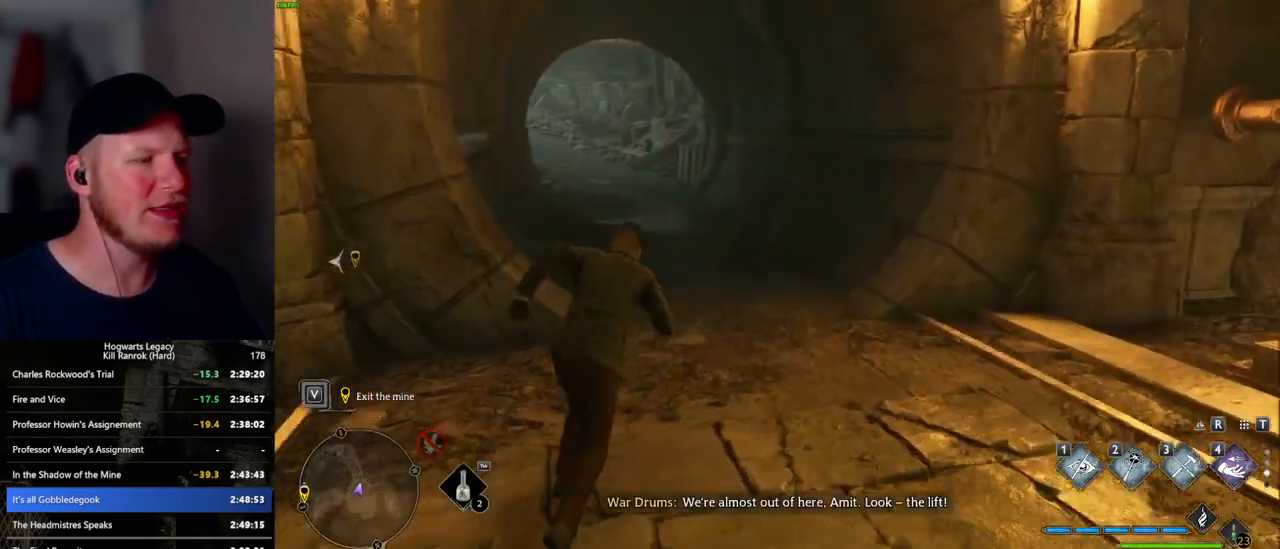
{"keys": ["space", "w"], "mouse": [], "events": []}
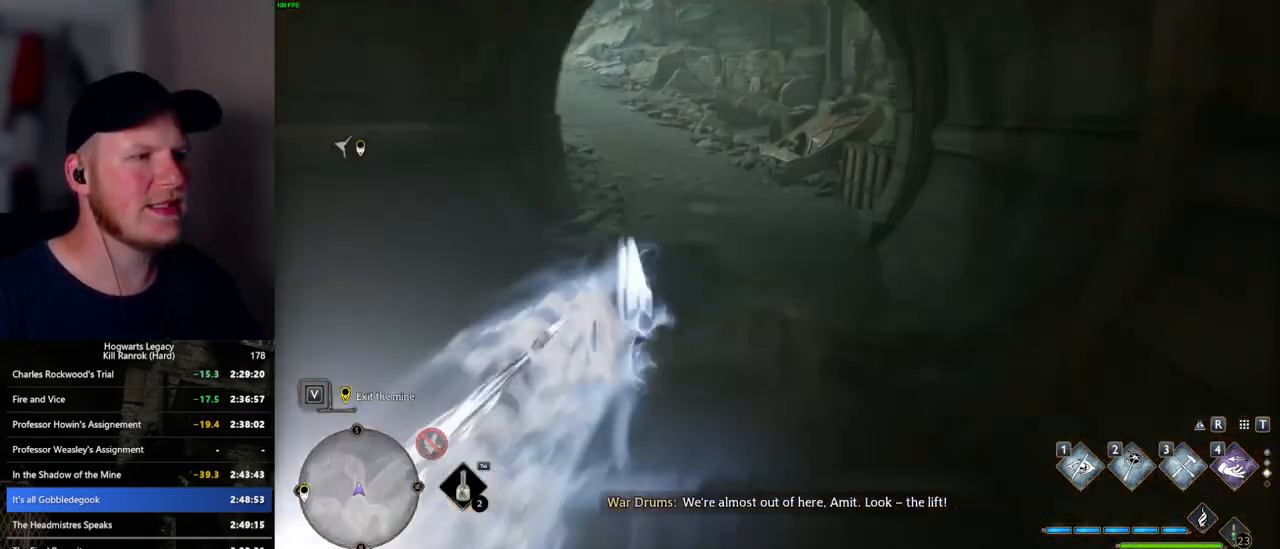
{"keys": ["space", "w"], "mouse": [], "events": [[50, "space", "up"], [434, "space", "down"]]}
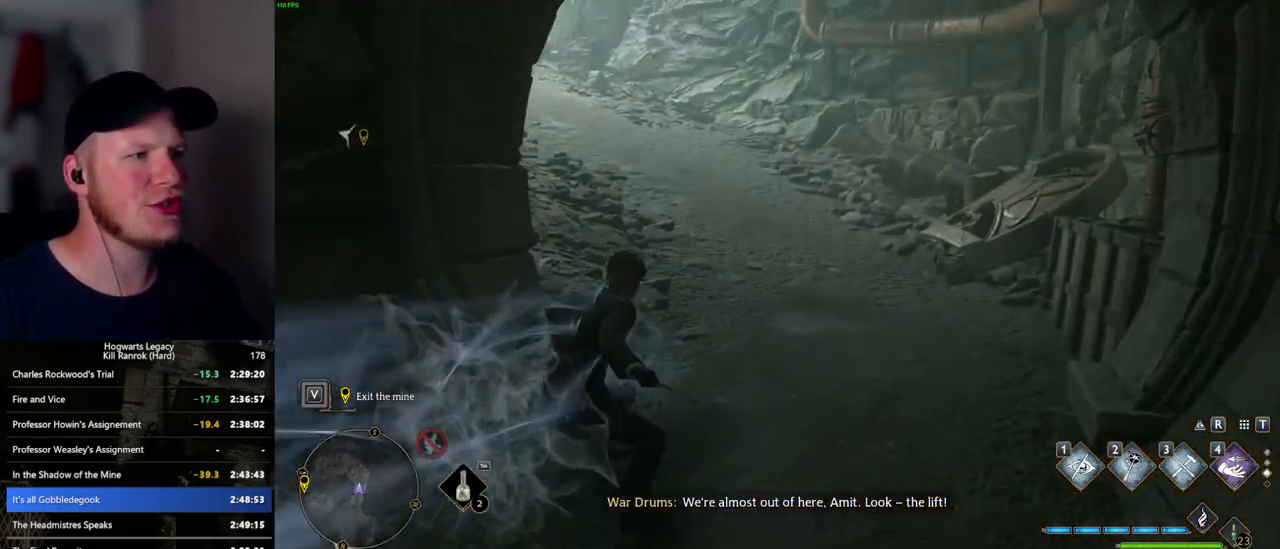
{"keys": ["space", "w"], "mouse": [], "events": []}
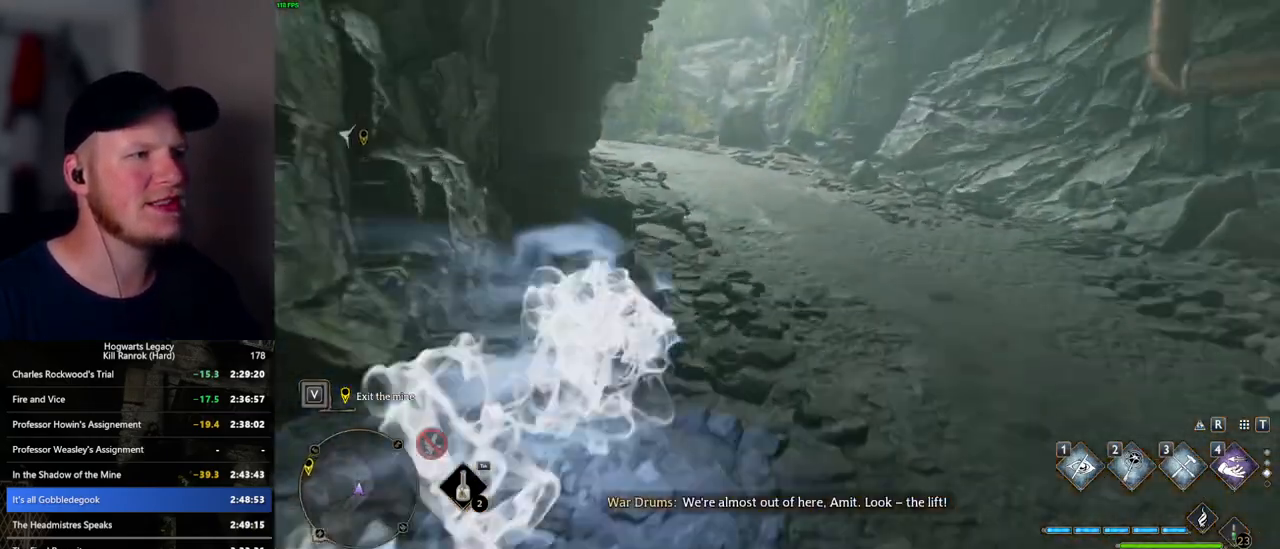
{"keys": ["w"], "mouse": [], "events": [[167, "space", "up"]]}
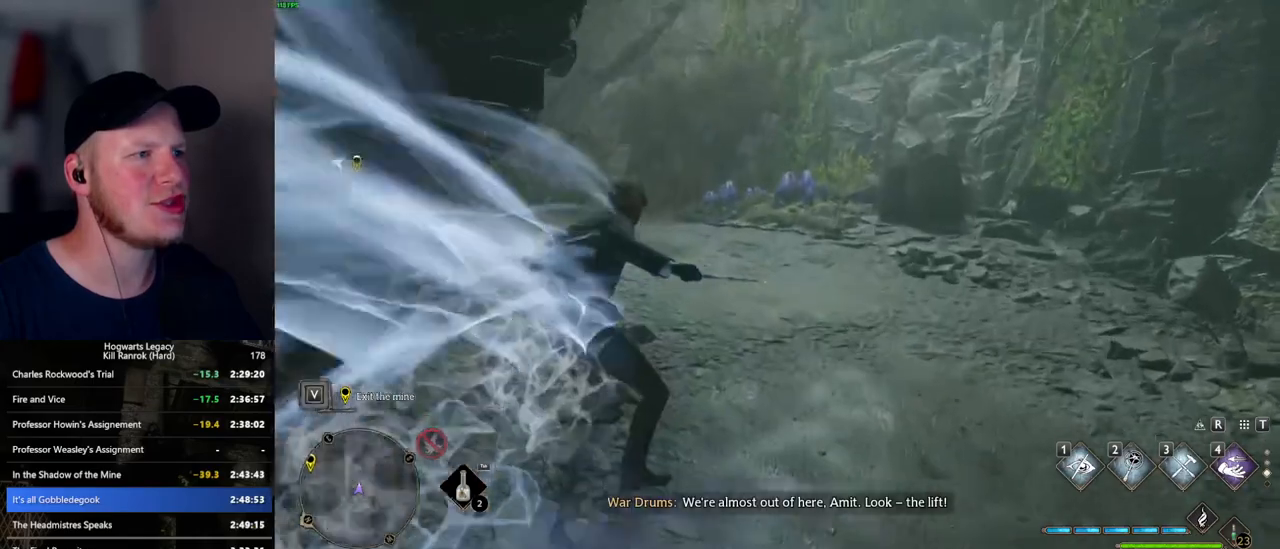
{"keys": ["space", "w"], "mouse": [], "events": [[50, "space", "down"]]}
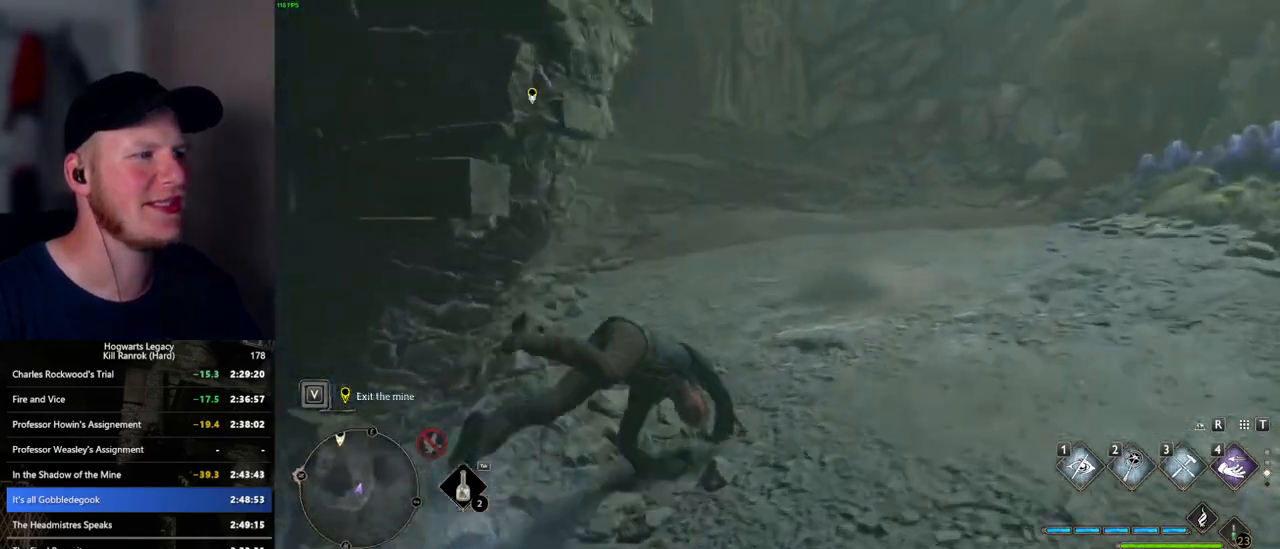
{"keys": ["w"], "mouse": [], "events": [[334, "space", "up"]]}
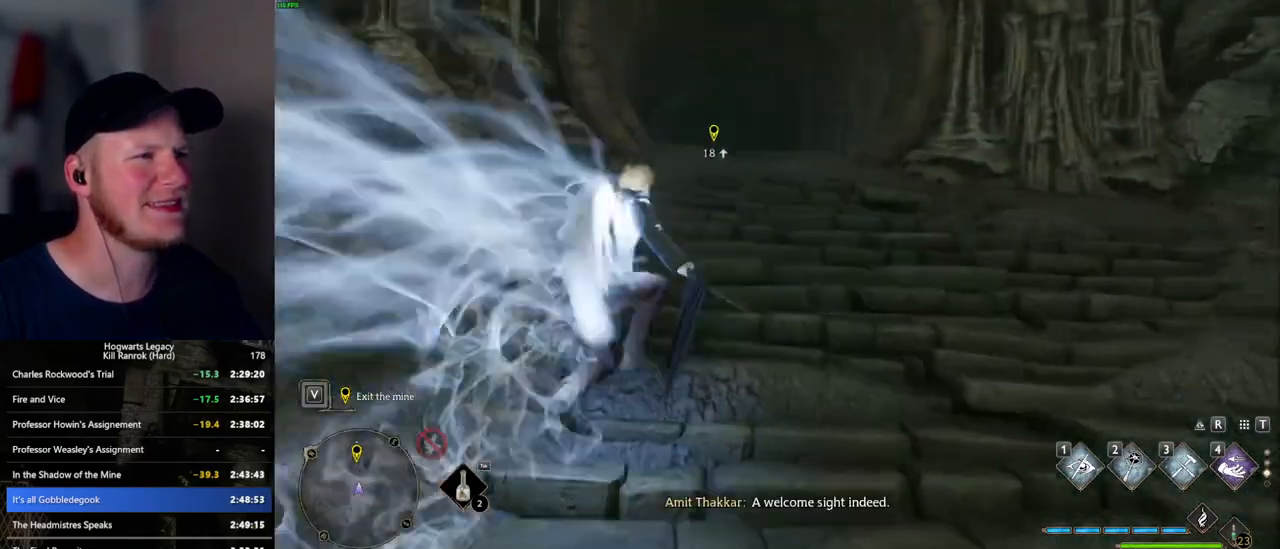
{"keys": ["space", "w"], "mouse": [], "events": [[150, "space", "down"]]}
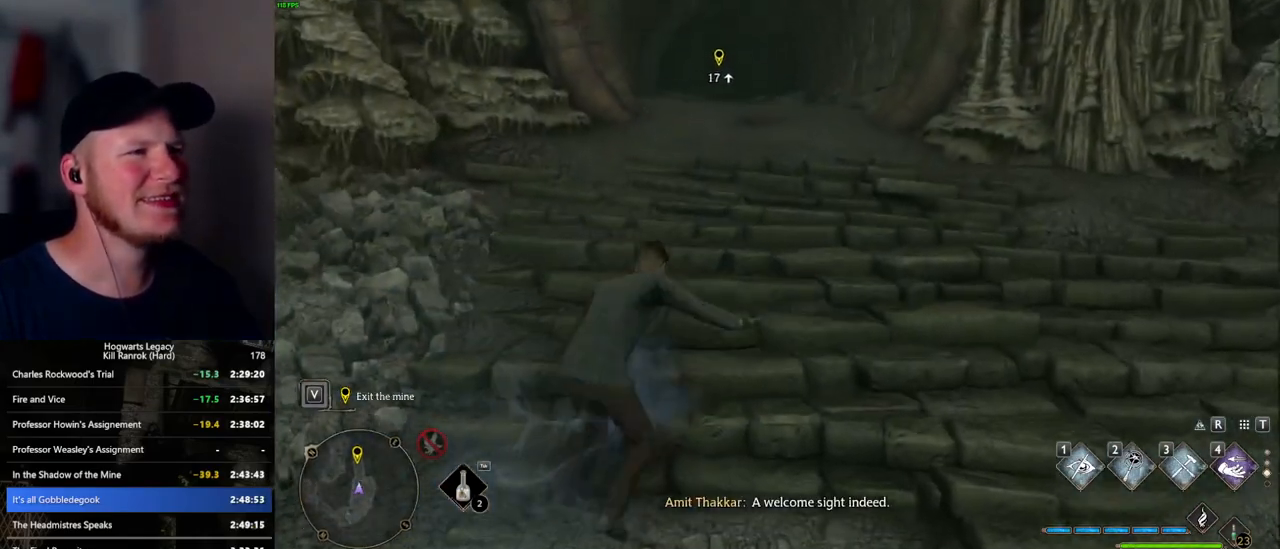
{"keys": ["space", "w"], "mouse": [], "events": []}
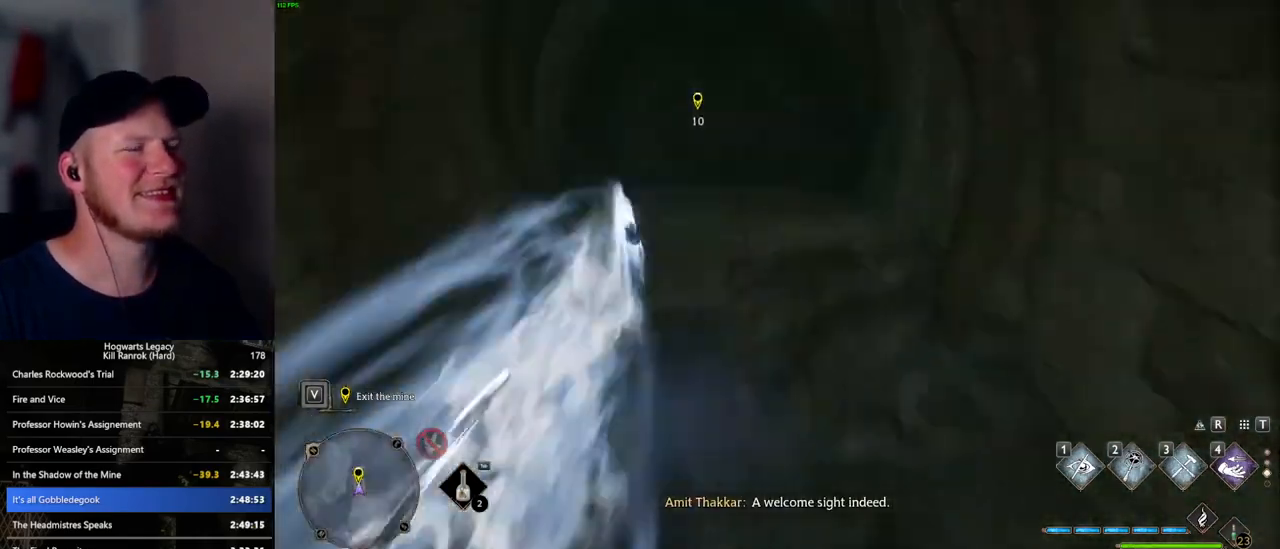
{"keys": ["w"], "mouse": [], "events": [[84, "space", "up"]]}
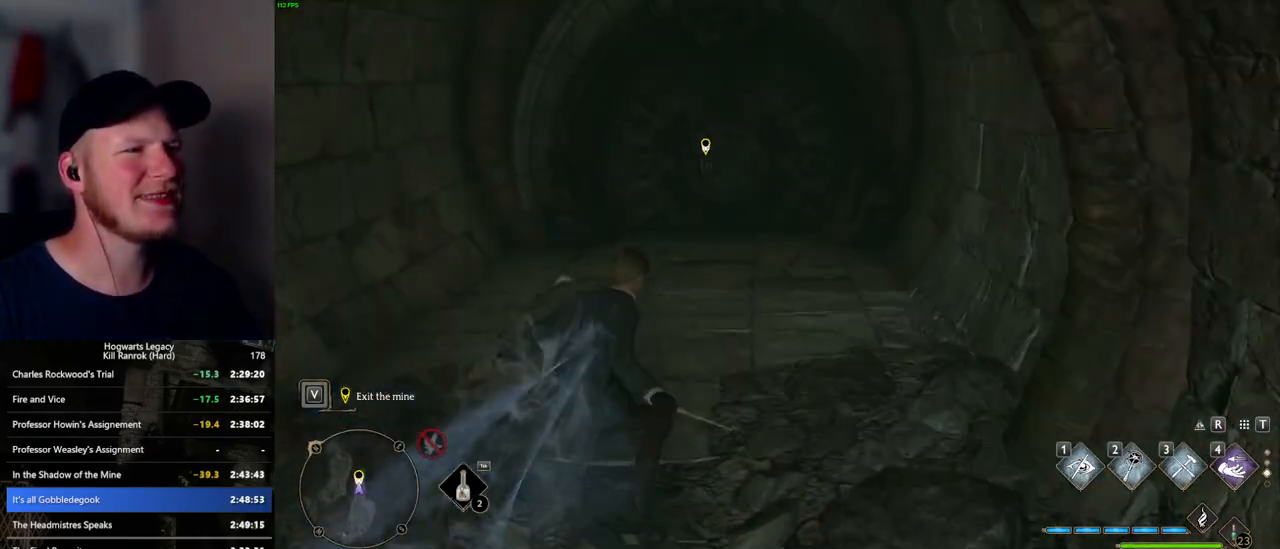
{"keys": ["w"], "mouse": [], "events": []}
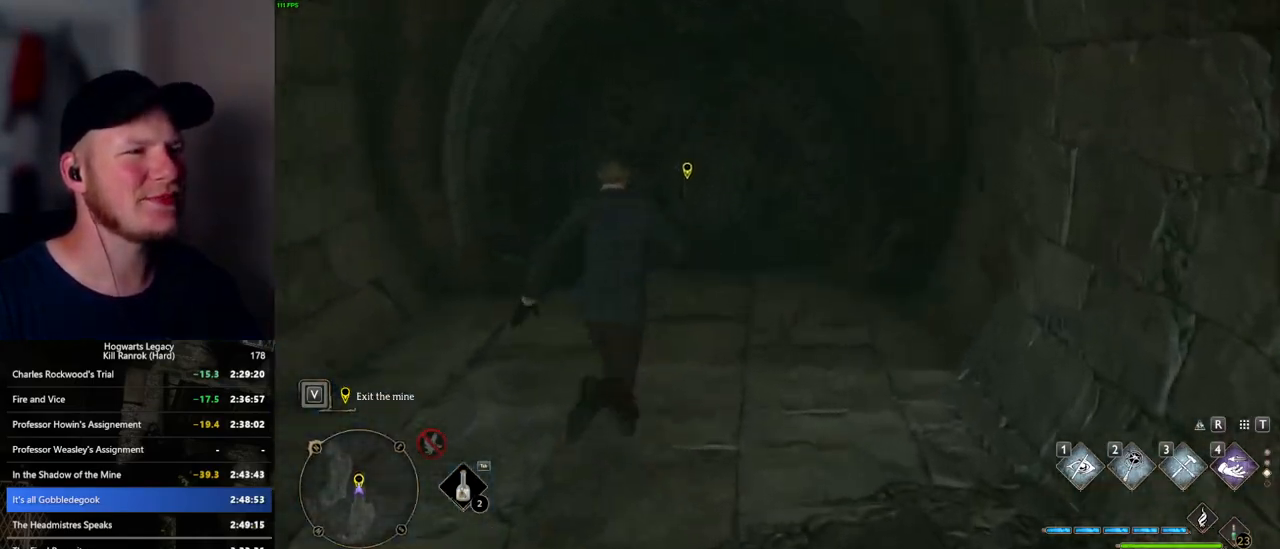
{"keys": ["f"], "mouse": [], "events": [[184, "f", "down"], [184, "w", "up"]]}
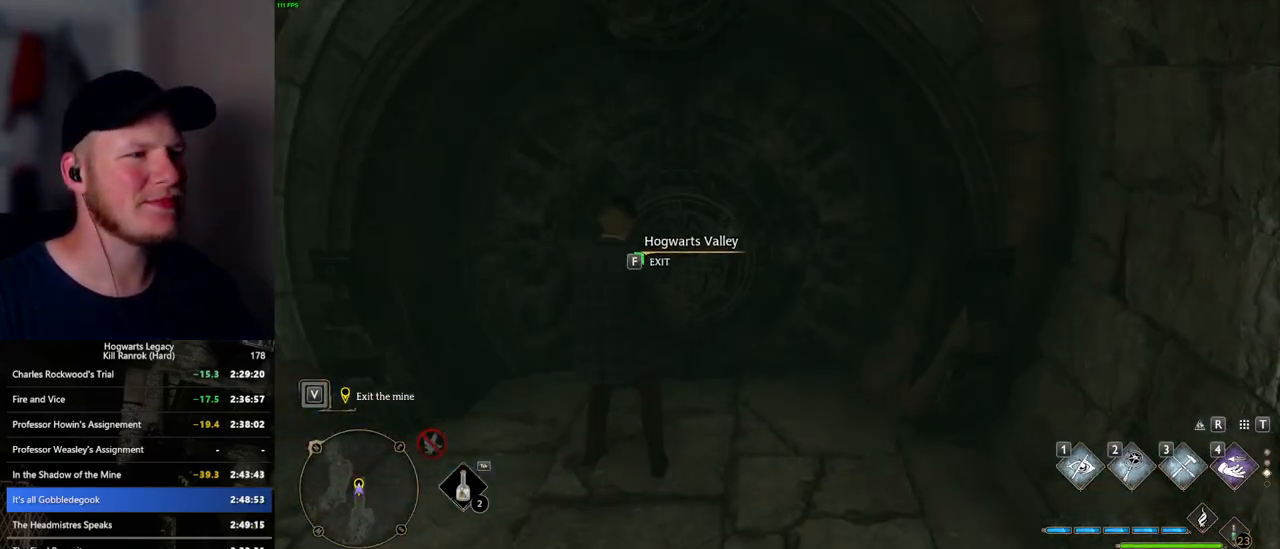
{"keys": ["f"], "mouse": [], "events": []}
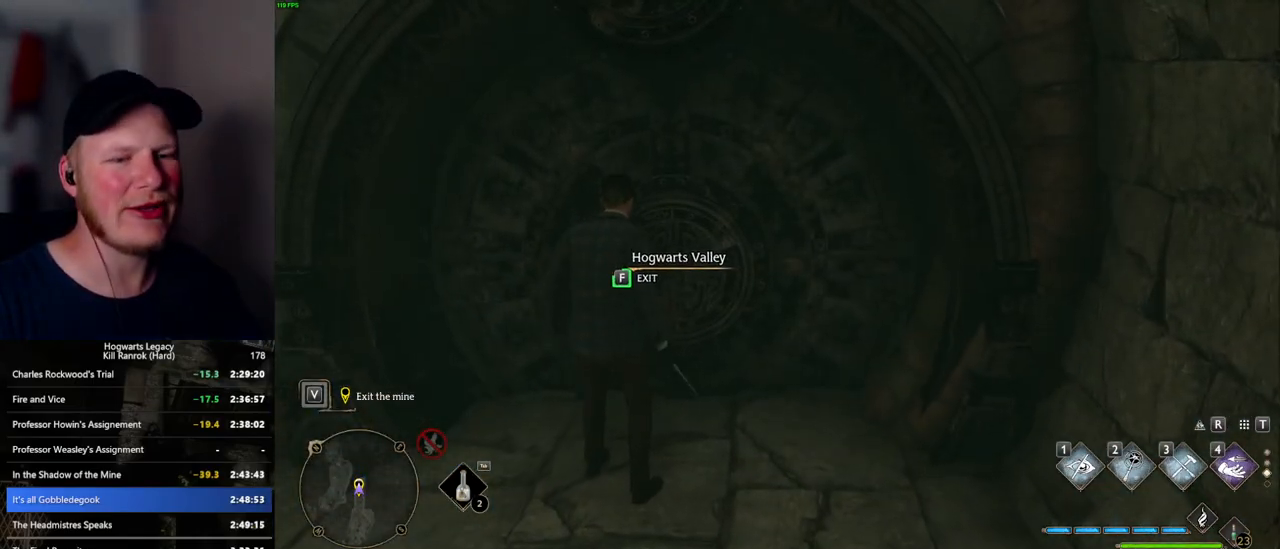
{"keys": ["f"], "mouse": [], "events": []}
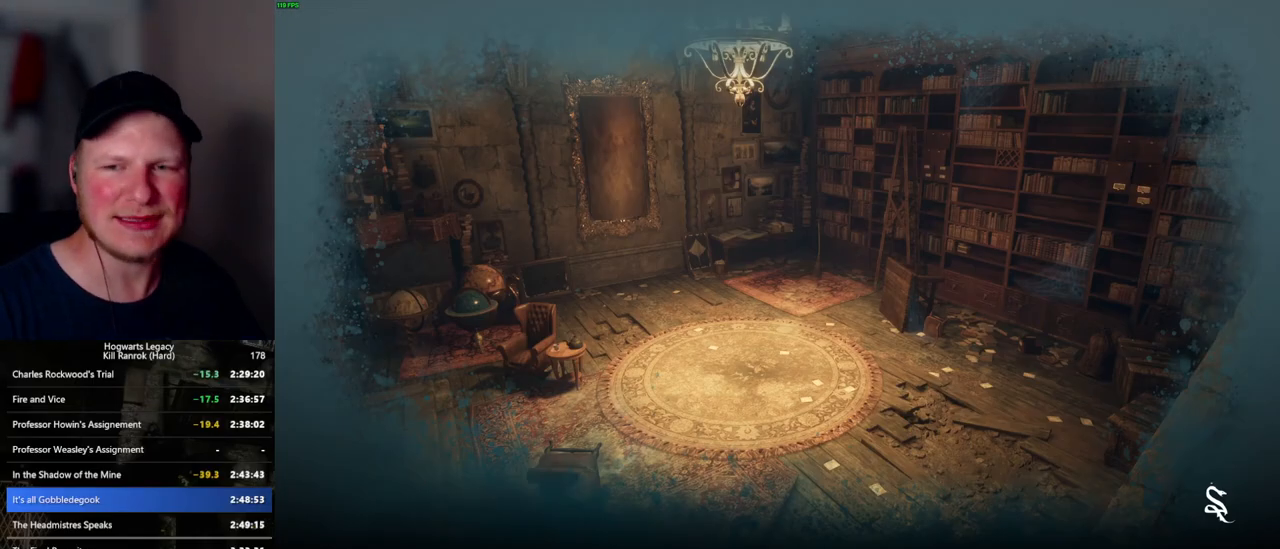
{"keys": ["f"], "mouse": [], "events": []}
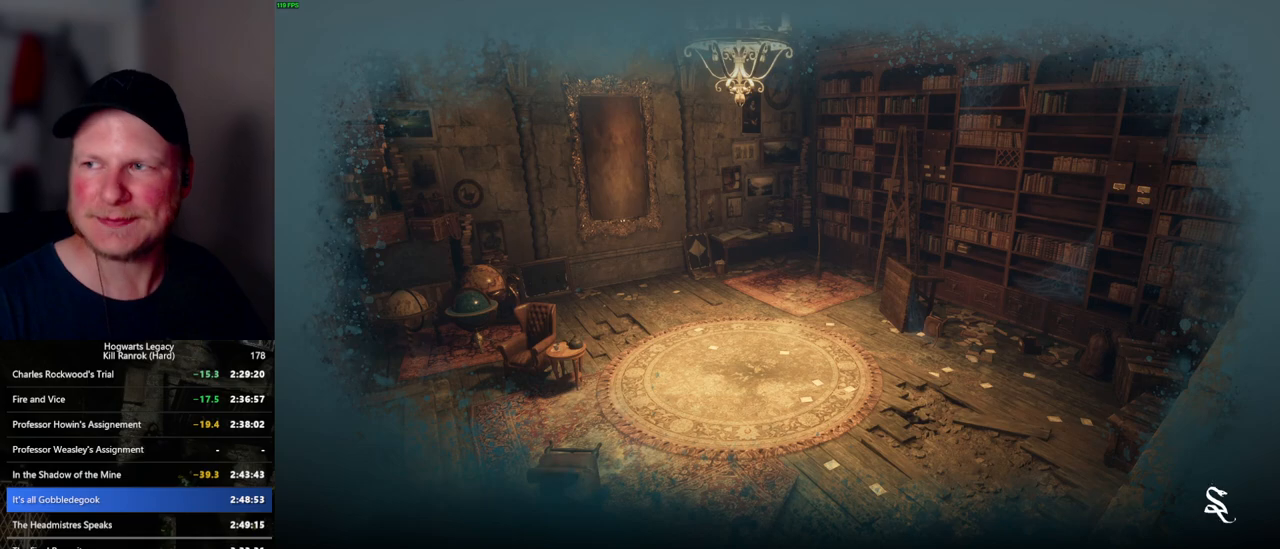
{"keys": [], "mouse": [], "events": [[100, "f", "up"]]}